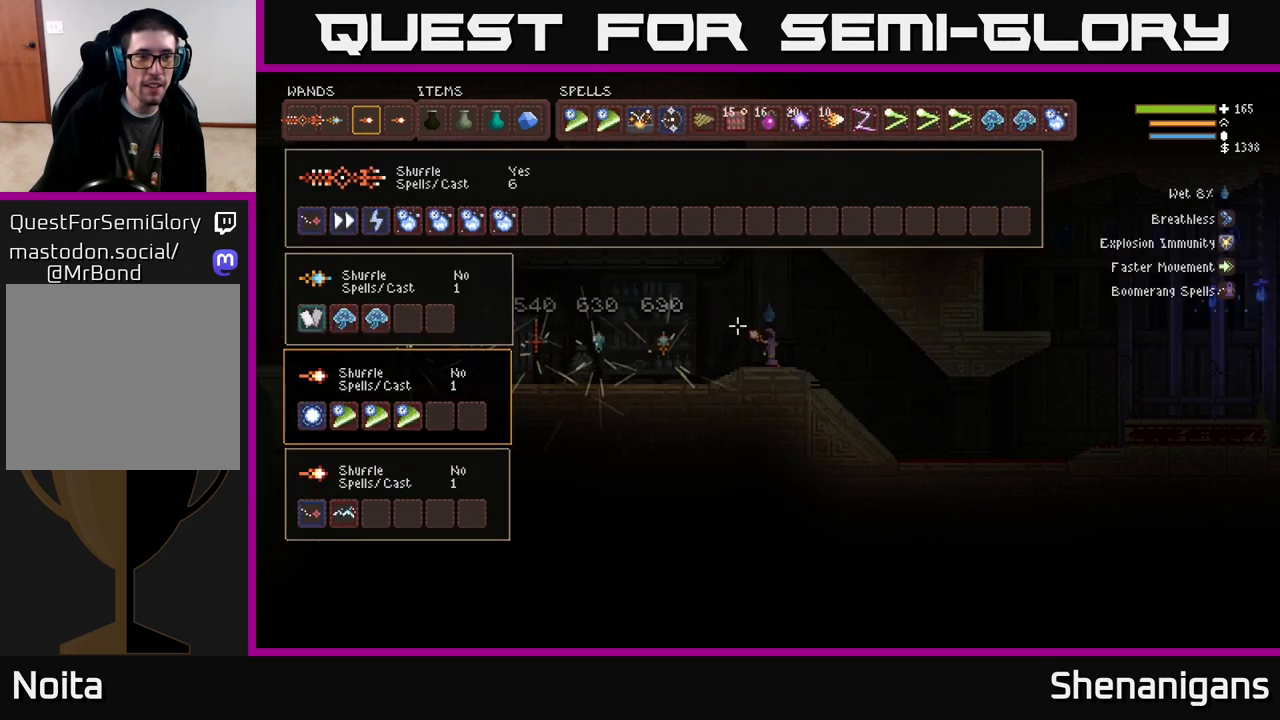
Gameplay with a controller (Xbox layout); each line is a JSON object with the inputs held at the frame after it. "events" lists button and stick changes between this image and that frame as [ms after this image, input, new state], when the widget could be followed in between.
{"buttons": [], "left_stick": "center", "right_stick": "center", "events": [[150, "SELECT", "down"], [250, "SELECT", "up"]]}
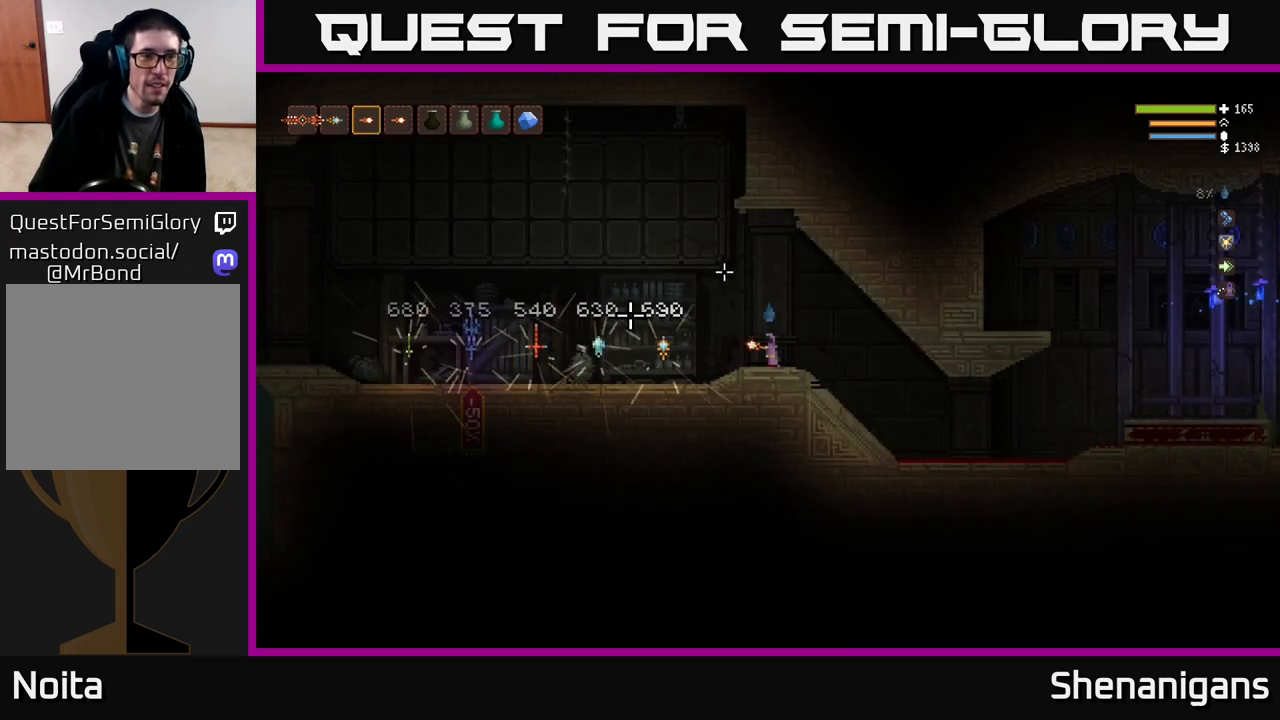
{"buttons": [], "left_stick": "center", "right_stick": "center", "events": []}
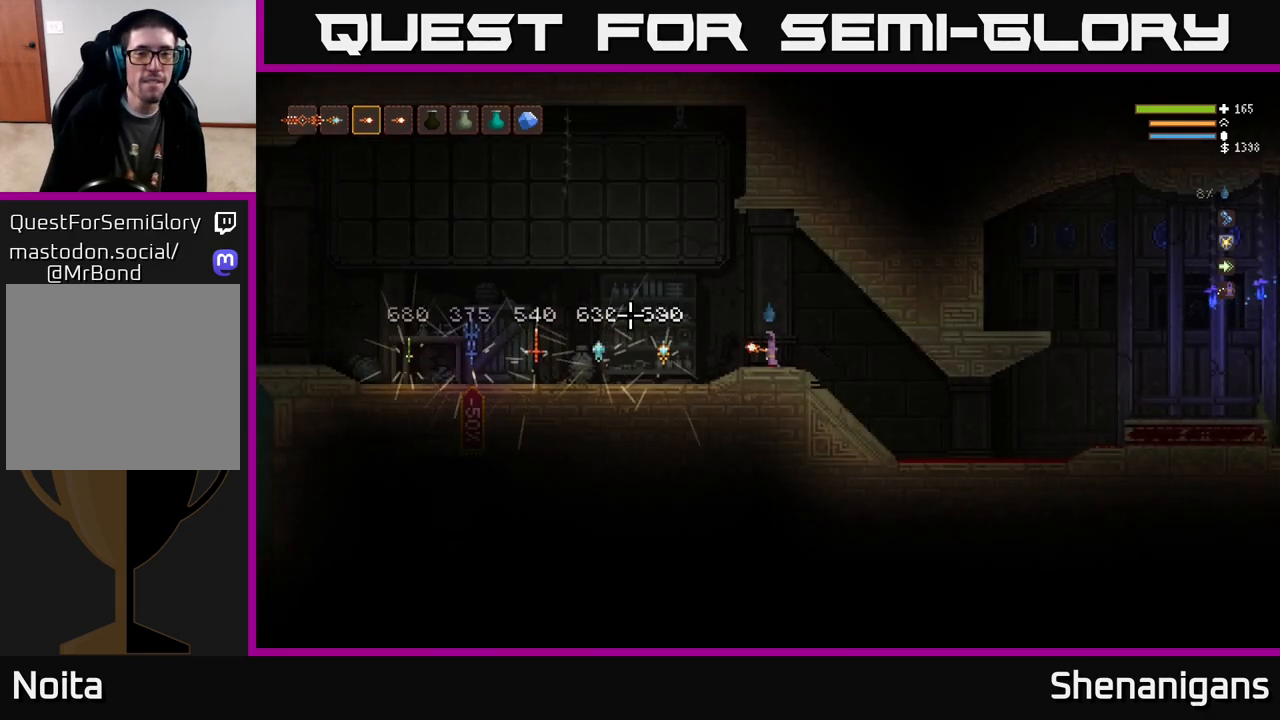
{"buttons": ["R2"], "left_stick": "center", "right_stick": "left", "events": [[33, "right_stick", "left"], [200, "R2", "down"]]}
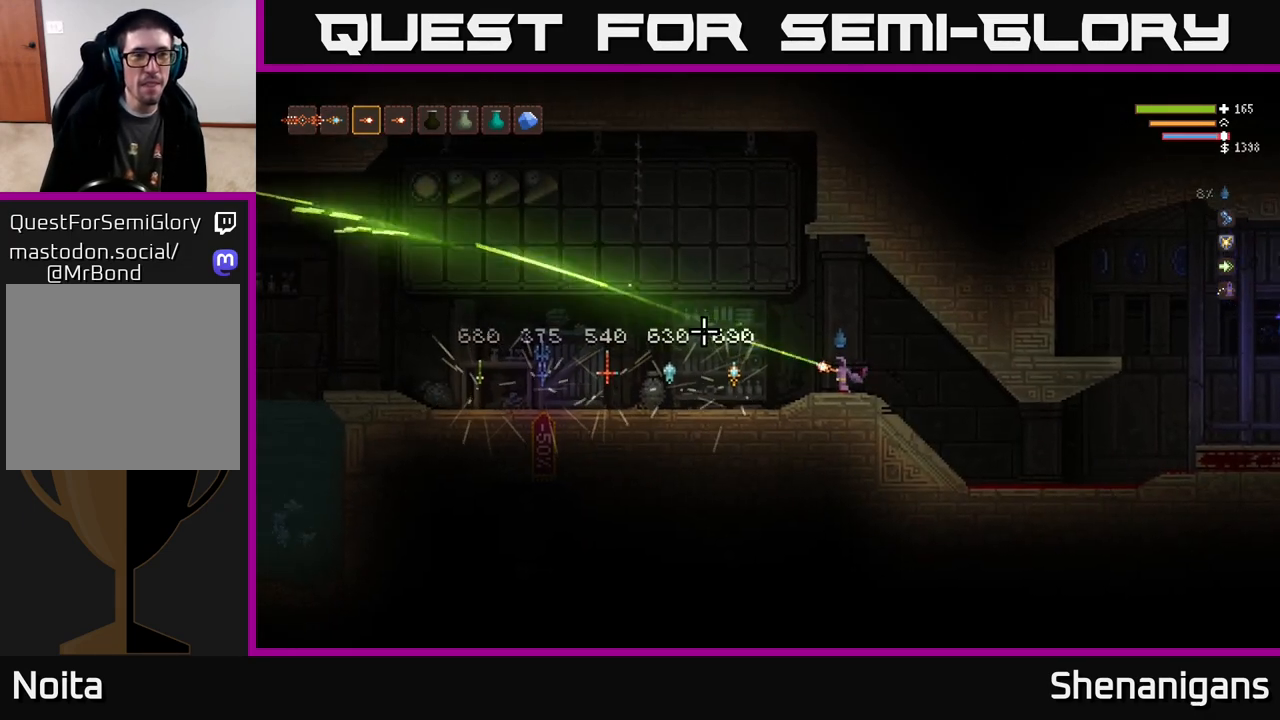
{"buttons": ["R2"], "left_stick": "center", "right_stick": "left", "events": []}
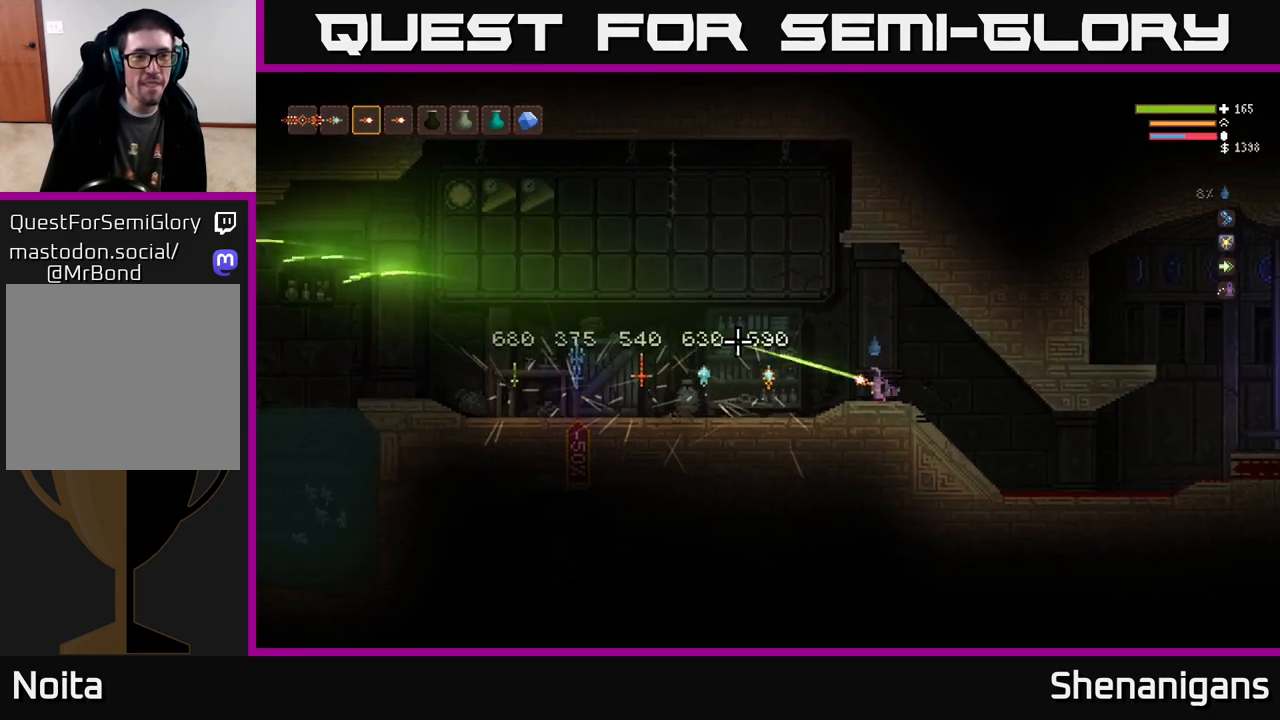
{"buttons": ["R2"], "left_stick": "center", "right_stick": "left", "events": []}
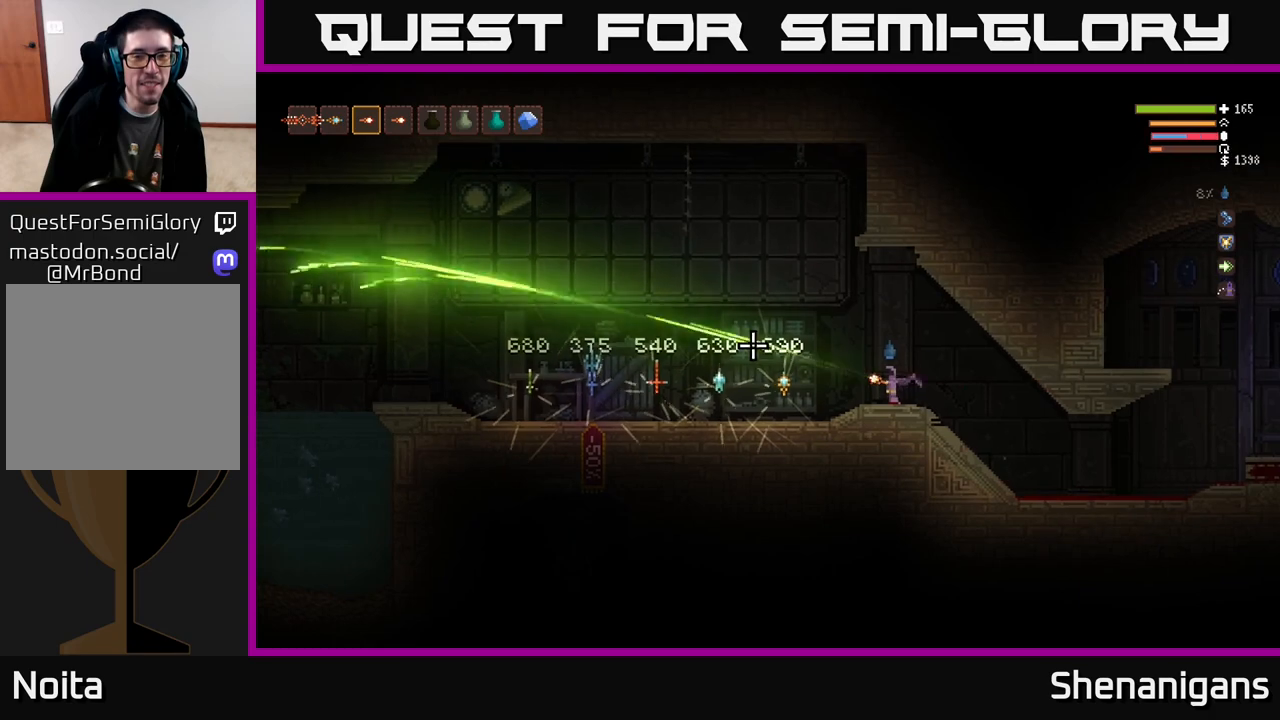
{"buttons": ["R2"], "left_stick": "center", "right_stick": "left", "events": [[83, "R2", "up"], [417, "R2", "down"]]}
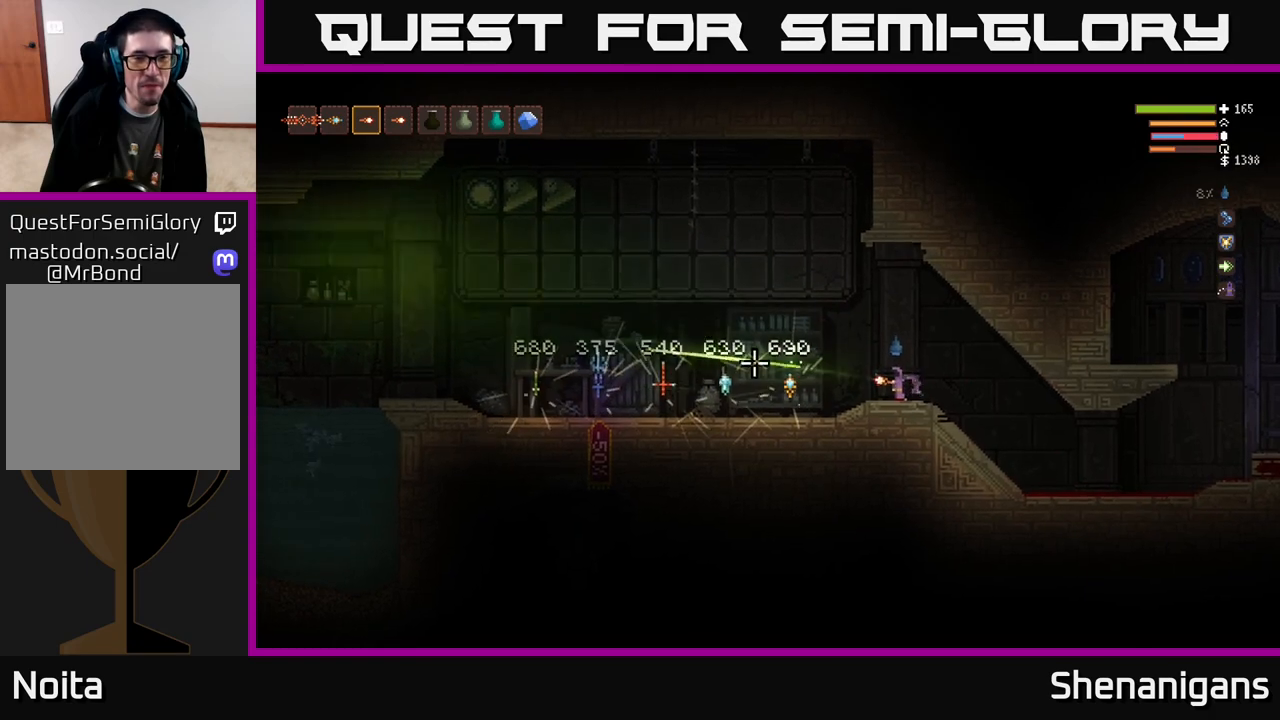
{"buttons": ["R2"], "left_stick": "center", "right_stick": "left", "events": []}
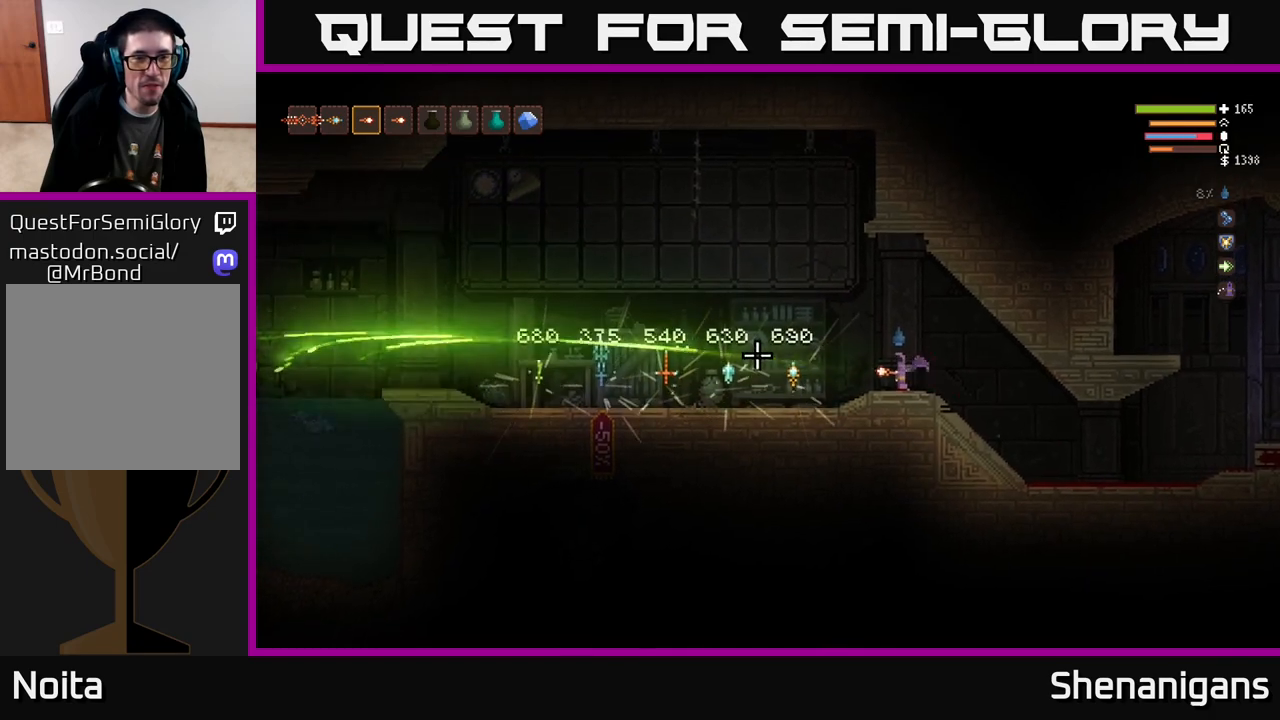
{"buttons": ["R2"], "left_stick": "center", "right_stick": "left", "events": [[50, "R2", "up"], [350, "R2", "down"]]}
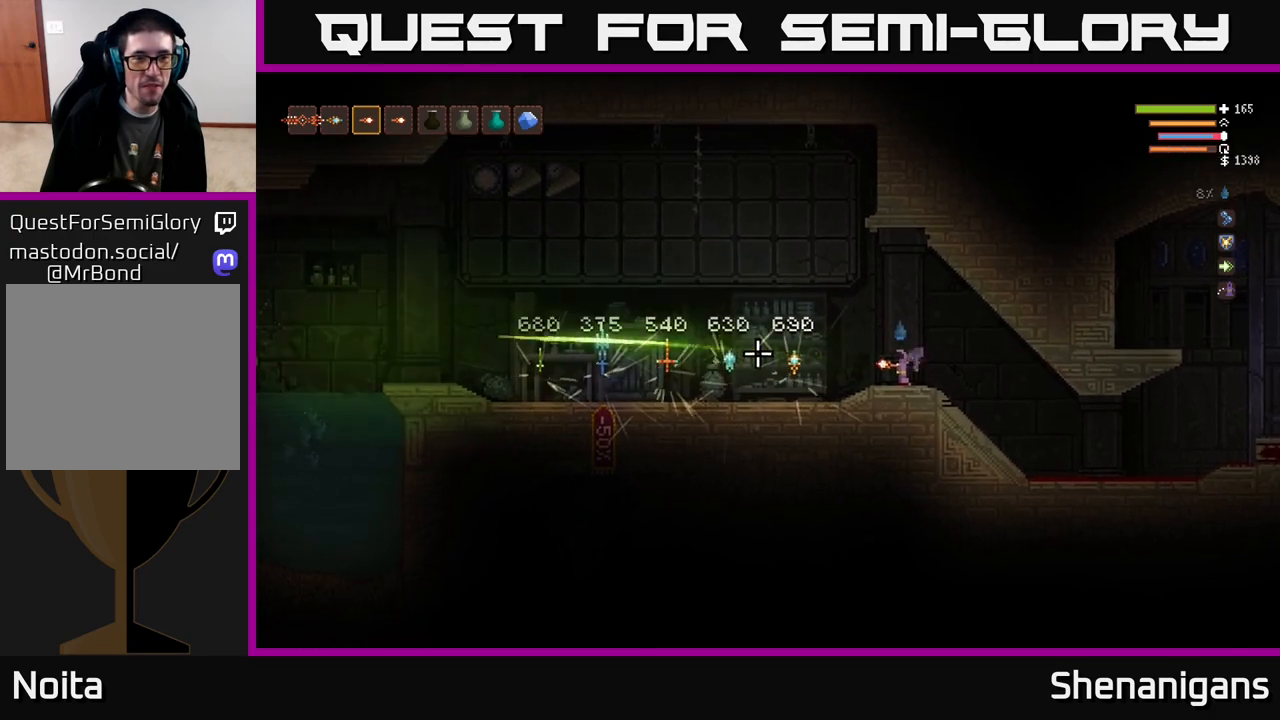
{"buttons": [], "left_stick": "center", "right_stick": "left", "events": [[450, "R2", "up"]]}
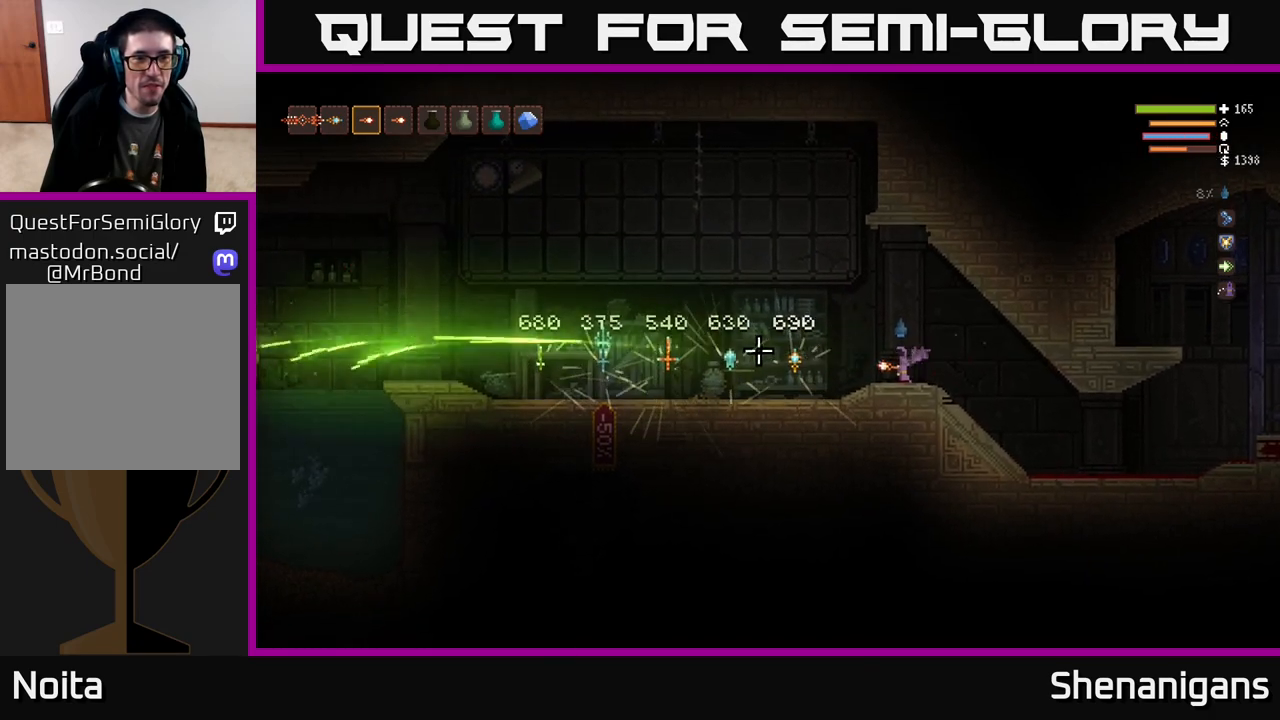
{"buttons": [], "left_stick": "center", "right_stick": "center", "events": [[133, "right_stick", "center"], [300, "SELECT", "down"], [417, "SELECT", "up"]]}
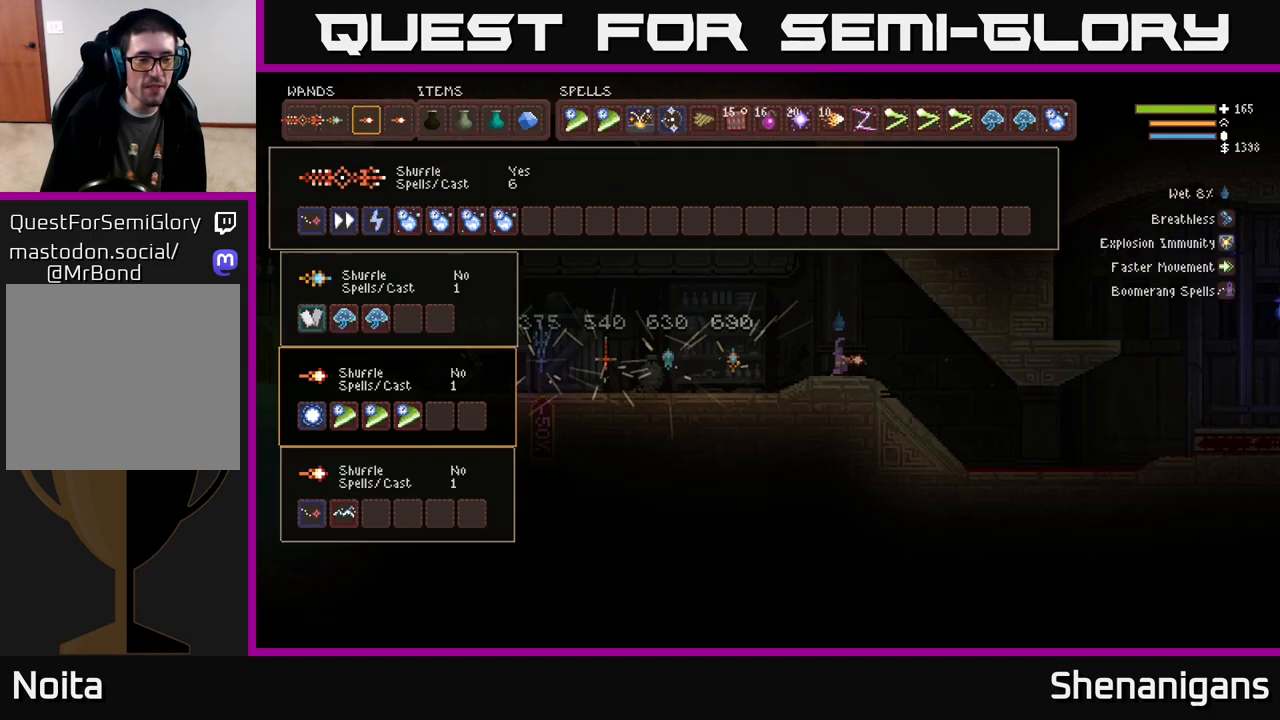
{"buttons": [], "left_stick": "center", "right_stick": "center", "events": []}
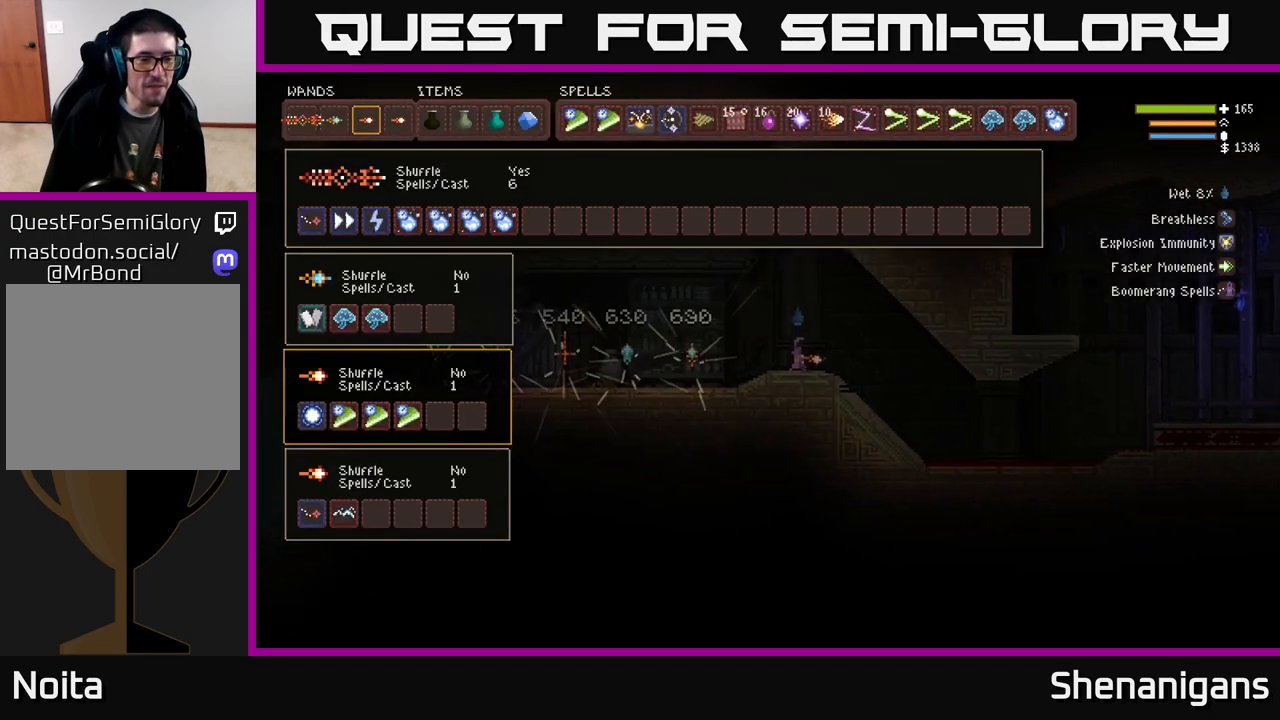
{"buttons": [], "left_stick": "center", "right_stick": "center", "events": []}
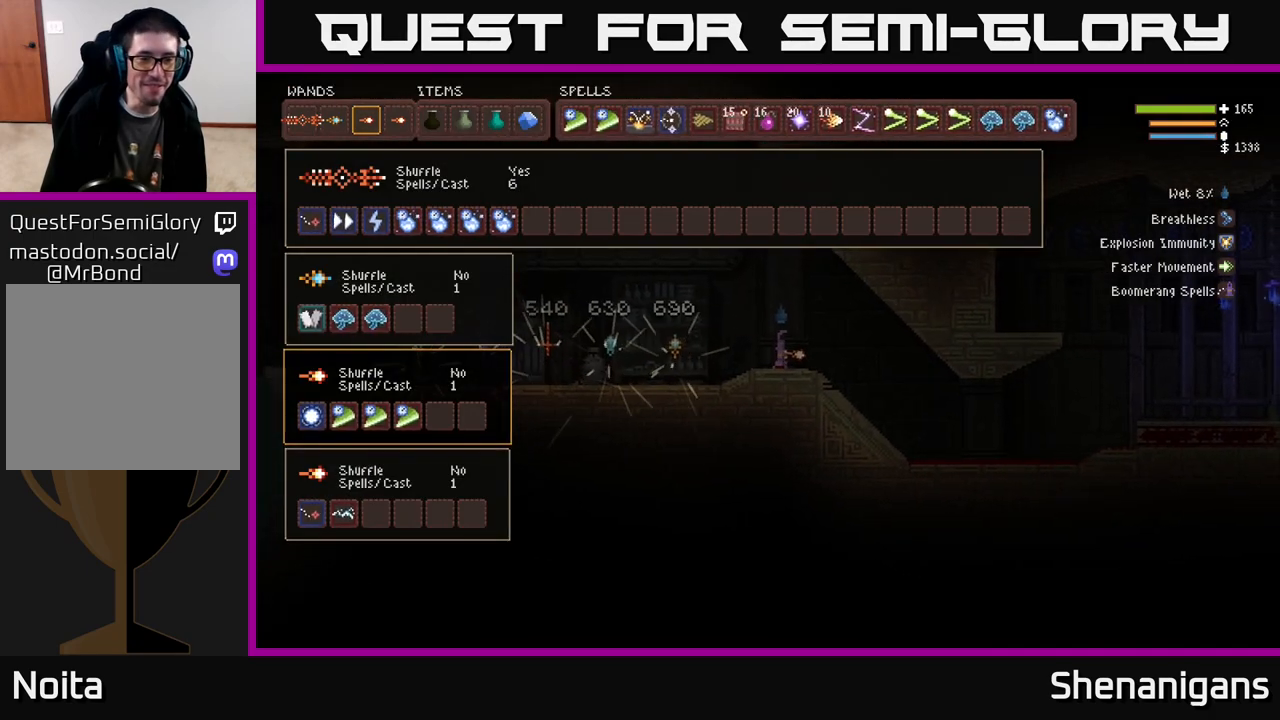
{"buttons": [], "left_stick": "center", "right_stick": "center", "events": []}
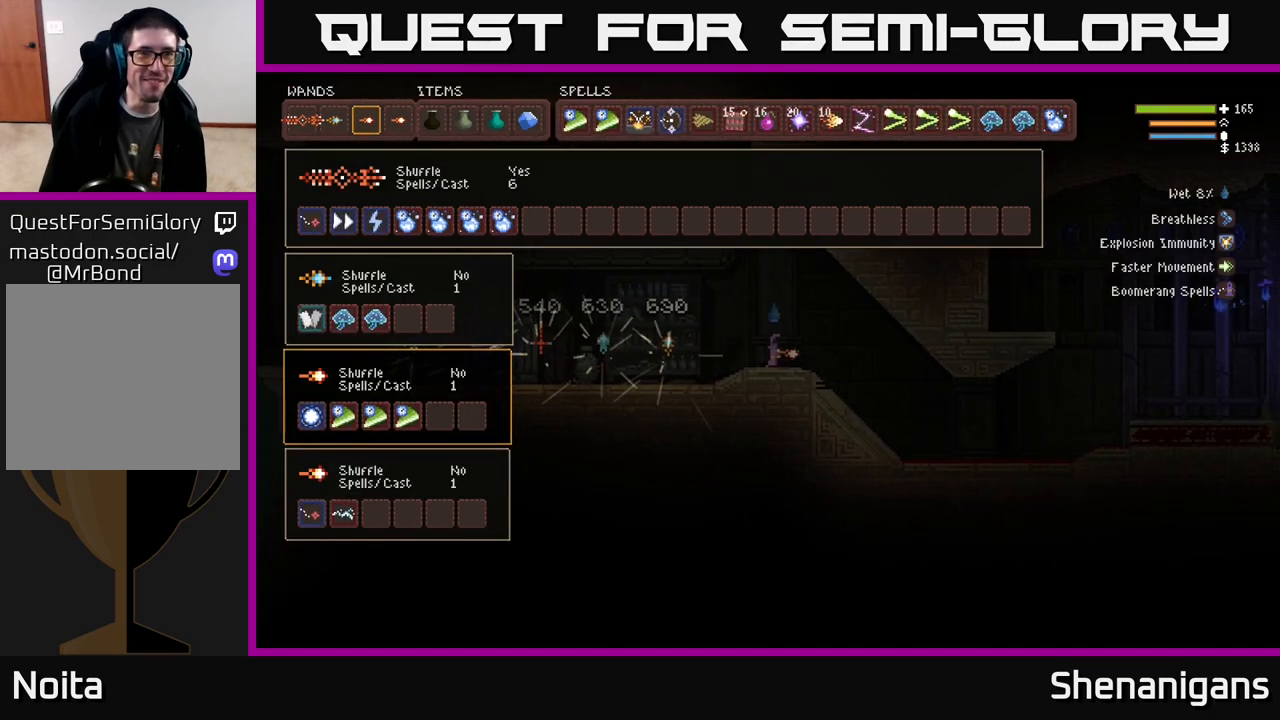
{"buttons": [], "left_stick": "center", "right_stick": "center", "events": [[283, "SELECT", "down"], [433, "SELECT", "up"]]}
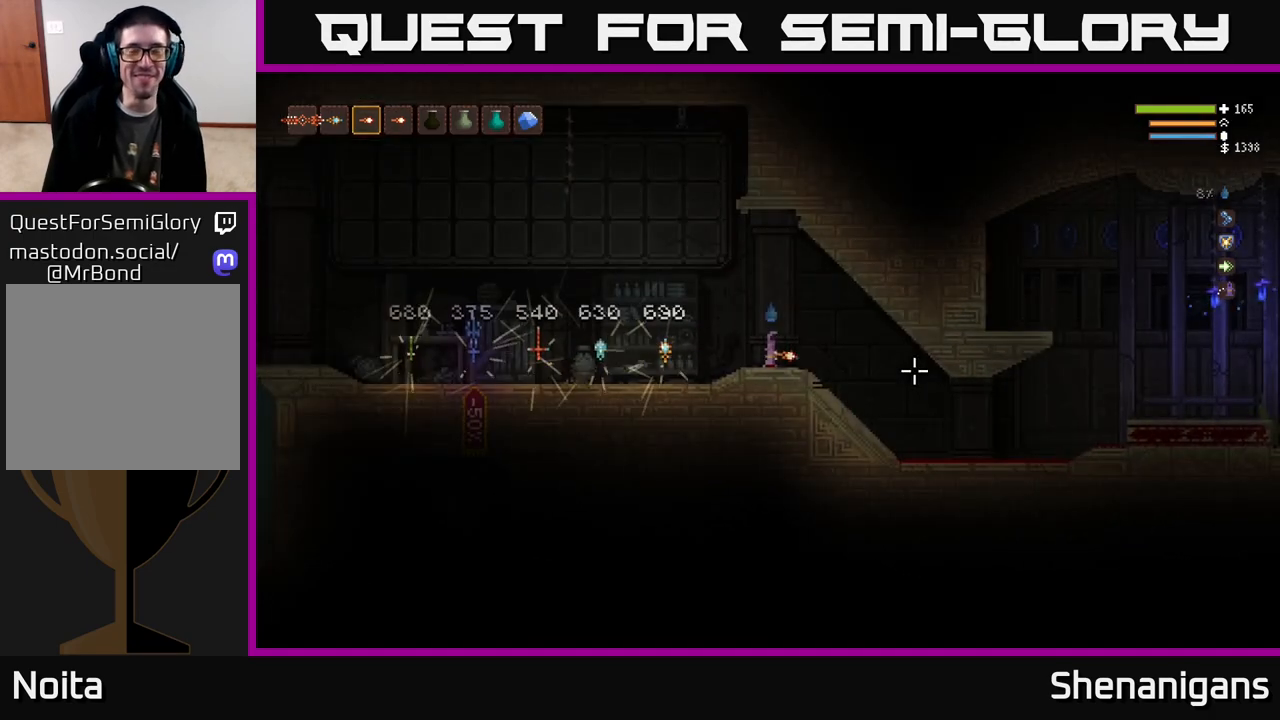
{"buttons": [], "left_stick": "right", "right_stick": "right", "events": [[150, "left_stick", "right"], [350, "right_stick", "right"]]}
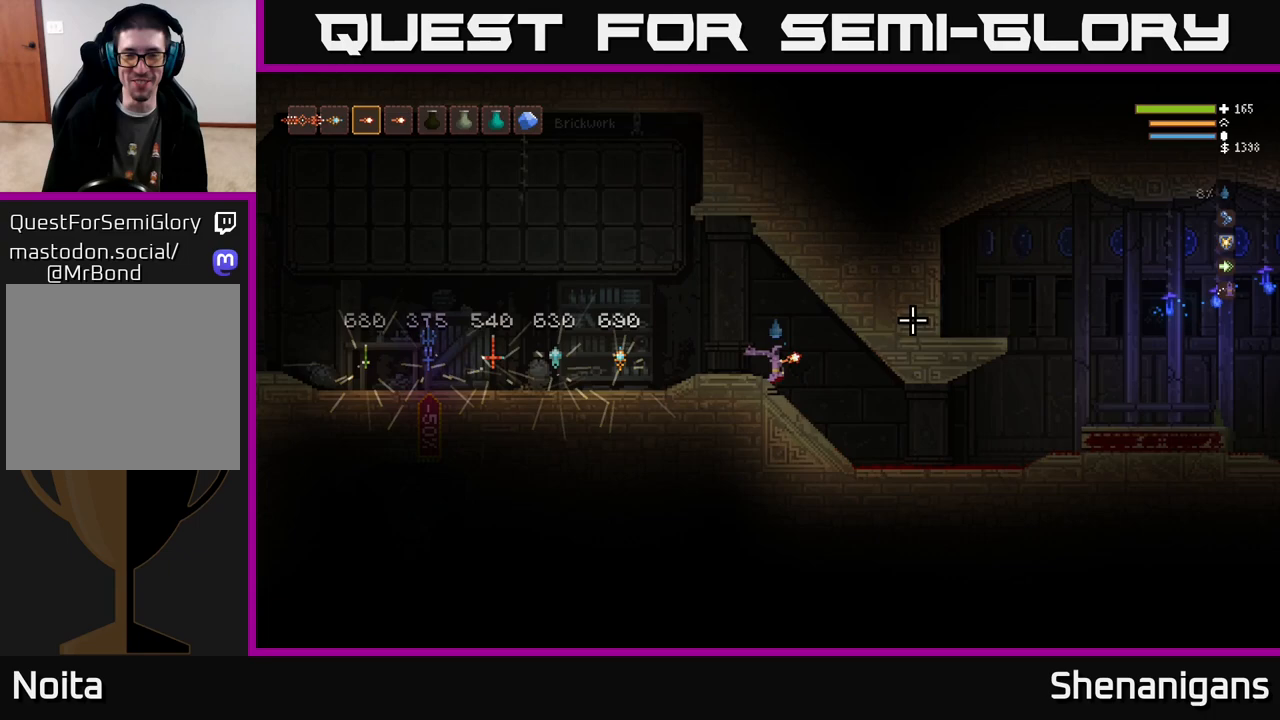
{"buttons": [], "left_stick": "right", "right_stick": "right", "events": []}
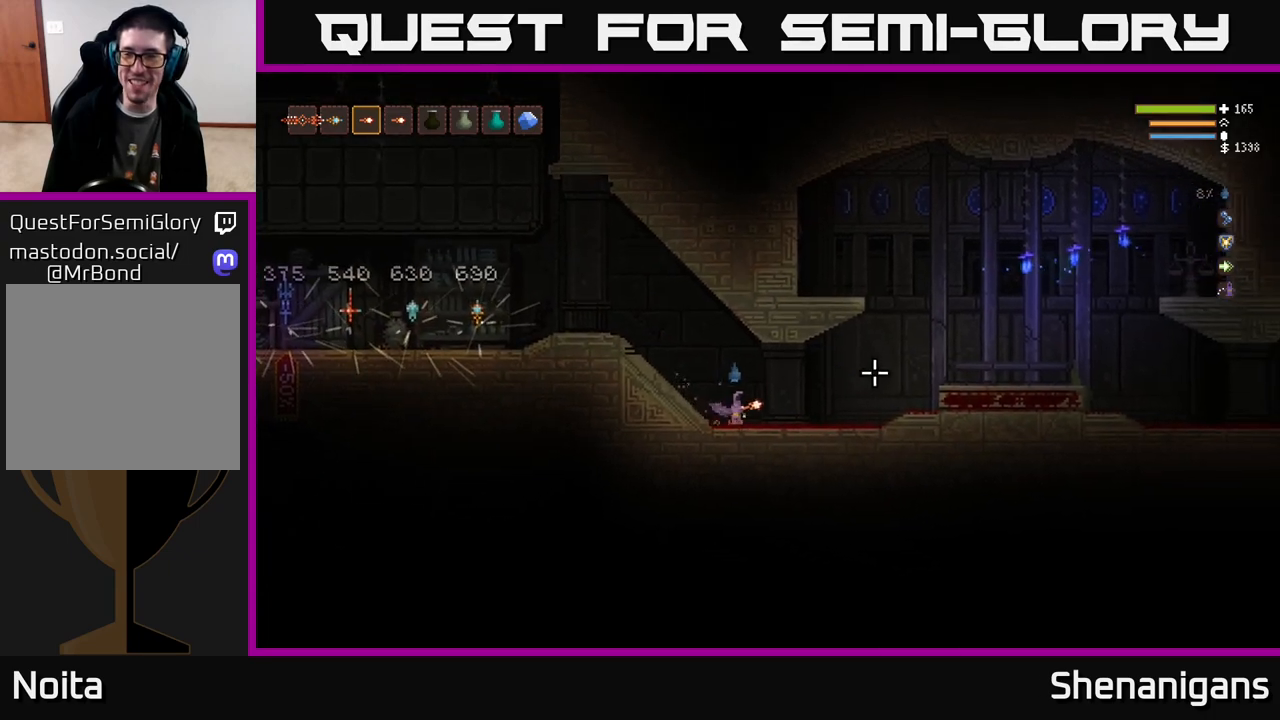
{"buttons": [], "left_stick": "right", "right_stick": "right", "events": [[17, "L2", "down"], [117, "L2", "up"]]}
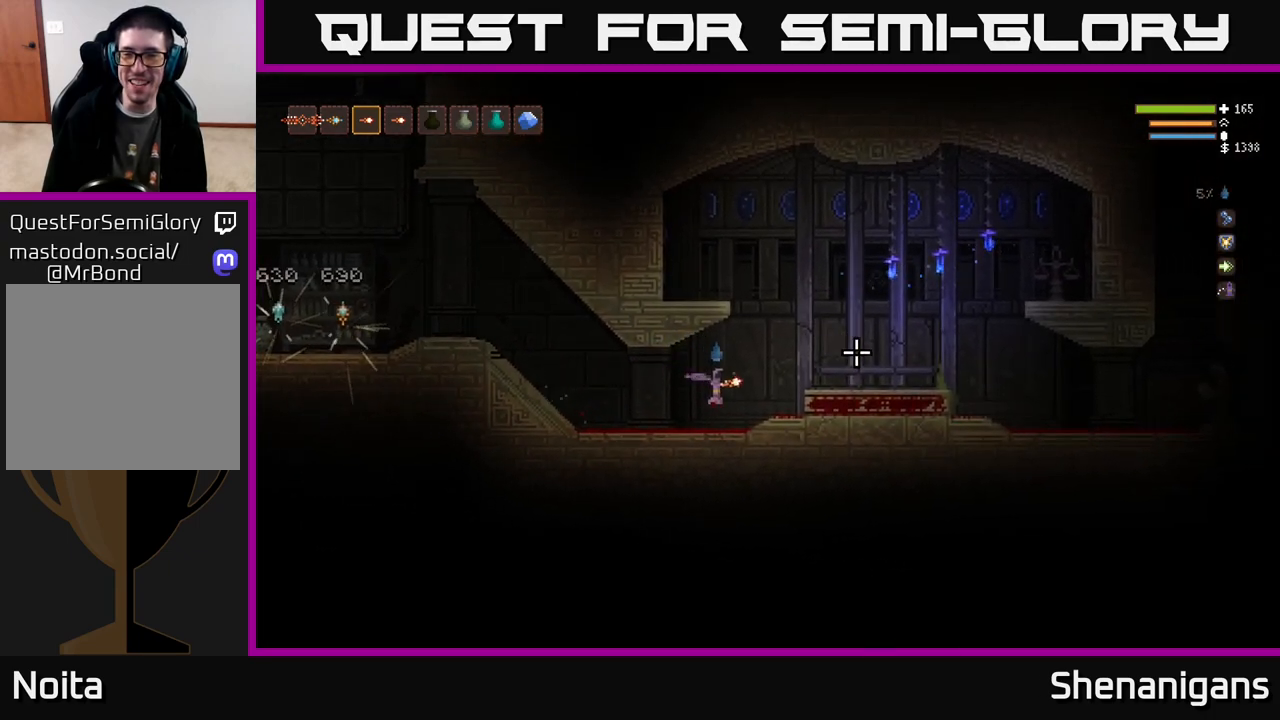
{"buttons": [], "left_stick": "right", "right_stick": "right", "events": [[83, "L2", "down"], [233, "L2", "up"], [367, "L2", "down"], [467, "L2", "up"]]}
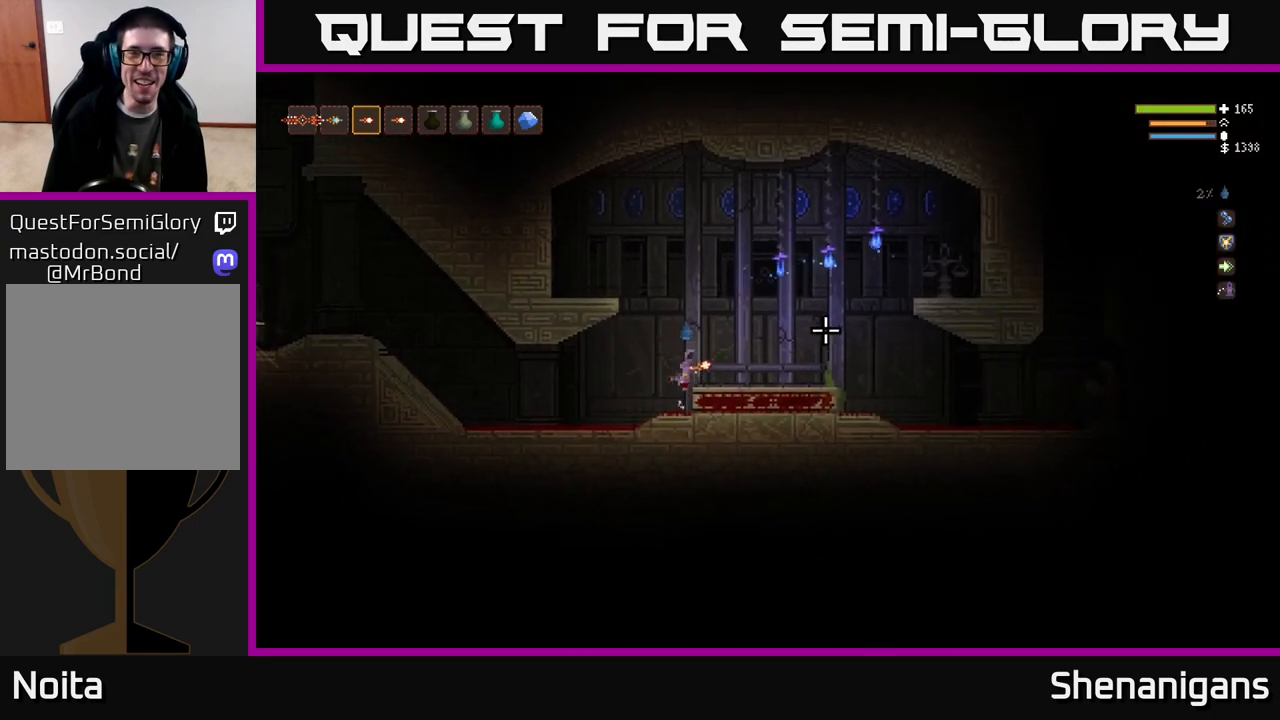
{"buttons": [], "left_stick": "right", "right_stick": "right", "events": []}
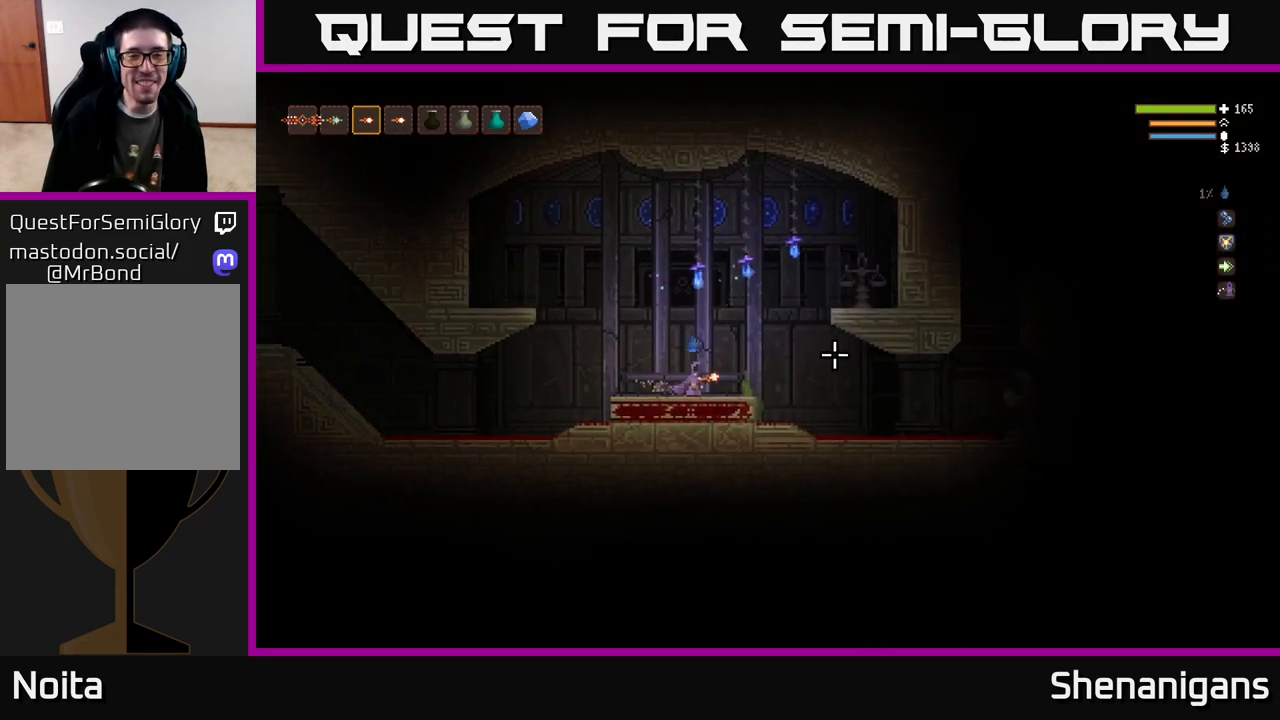
{"buttons": [], "left_stick": "right", "right_stick": "right", "events": [[100, "L2", "down"], [183, "L2", "up"]]}
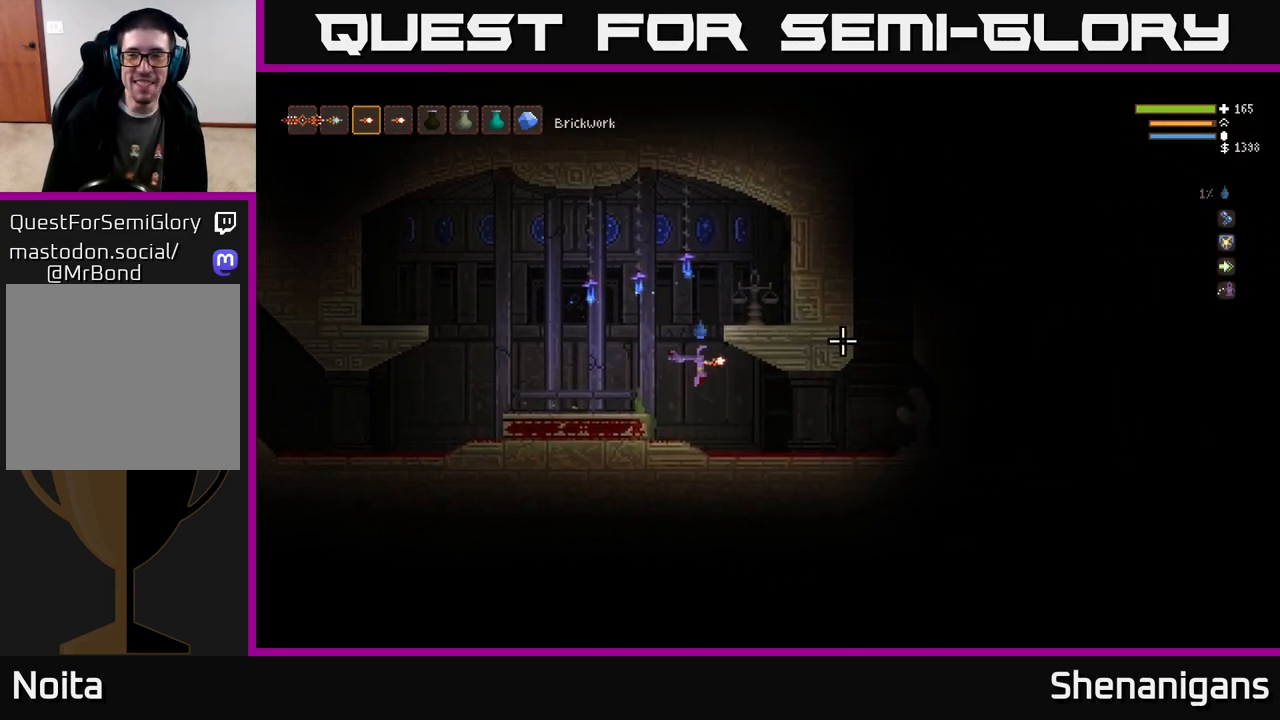
{"buttons": ["L2"], "left_stick": "right", "right_stick": "up-right", "events": [[267, "right_stick", "up-right"], [500, "L2", "down"]]}
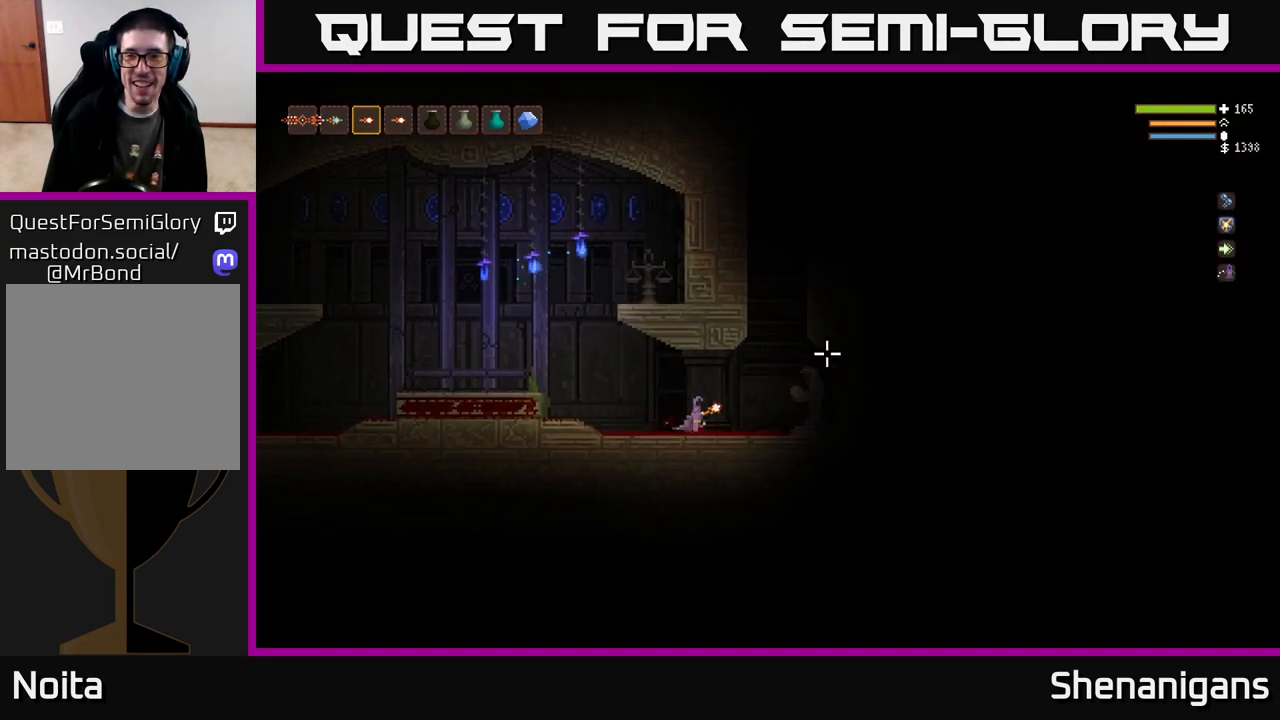
{"buttons": ["L2"], "left_stick": "up-left", "right_stick": "up-right", "events": [[117, "L2", "up"], [183, "L2", "down"], [417, "left_stick", "up-left"]]}
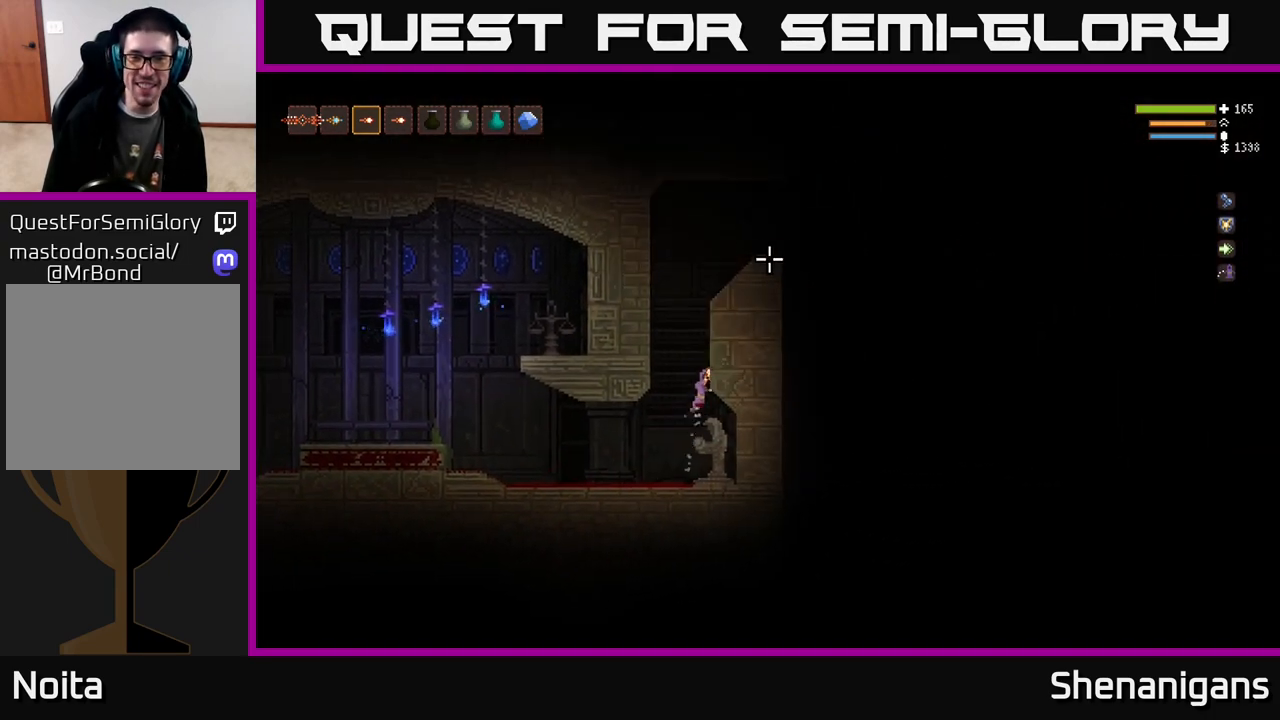
{"buttons": ["L2"], "left_stick": "right", "right_stick": "right", "events": [[67, "left_stick", "center"], [450, "left_stick", "right"], [483, "right_stick", "right"]]}
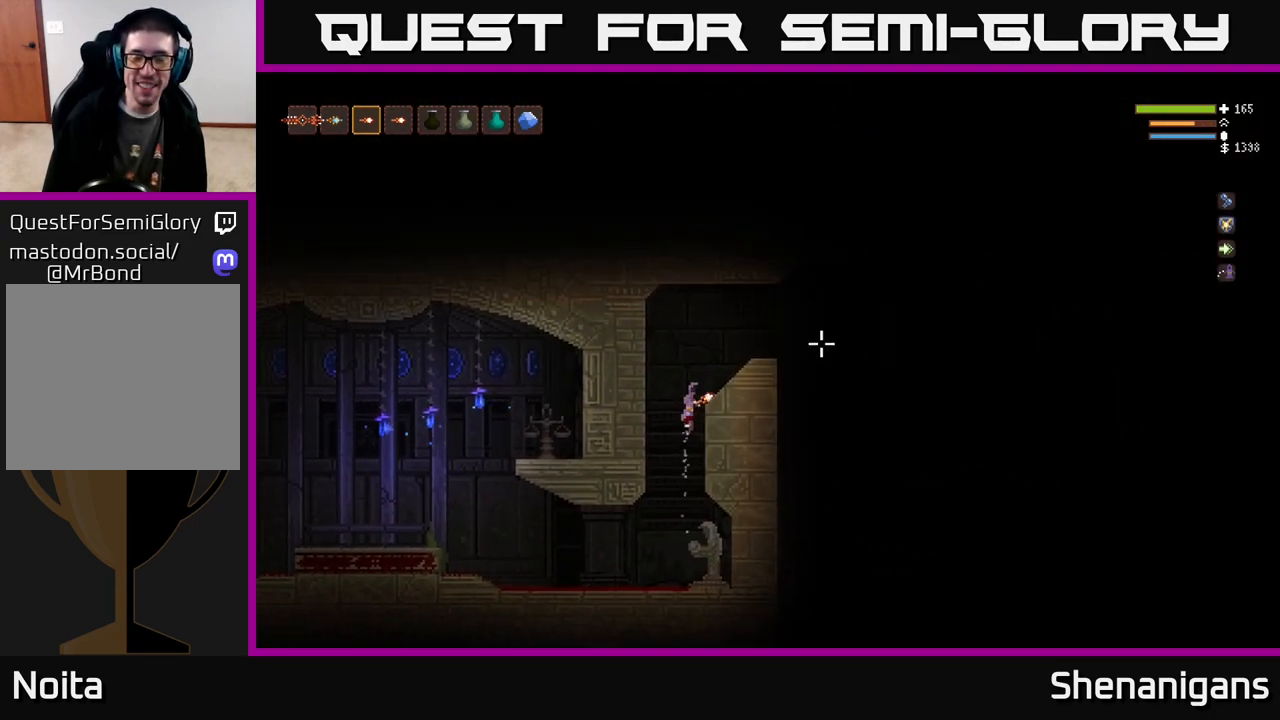
{"buttons": [], "left_stick": "right", "right_stick": "down-right", "events": [[233, "L2", "up"], [283, "right_stick", "down-right"]]}
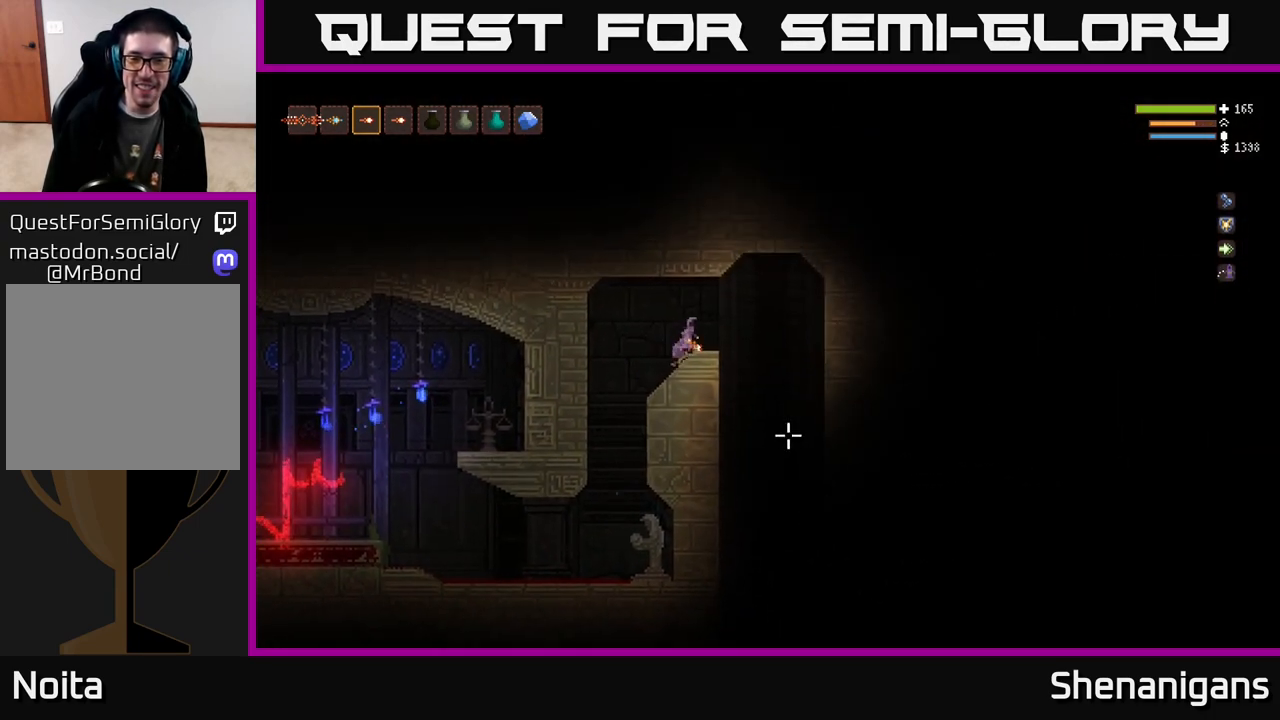
{"buttons": [], "left_stick": "center", "right_stick": "down-right", "events": [[117, "left_stick", "center"]]}
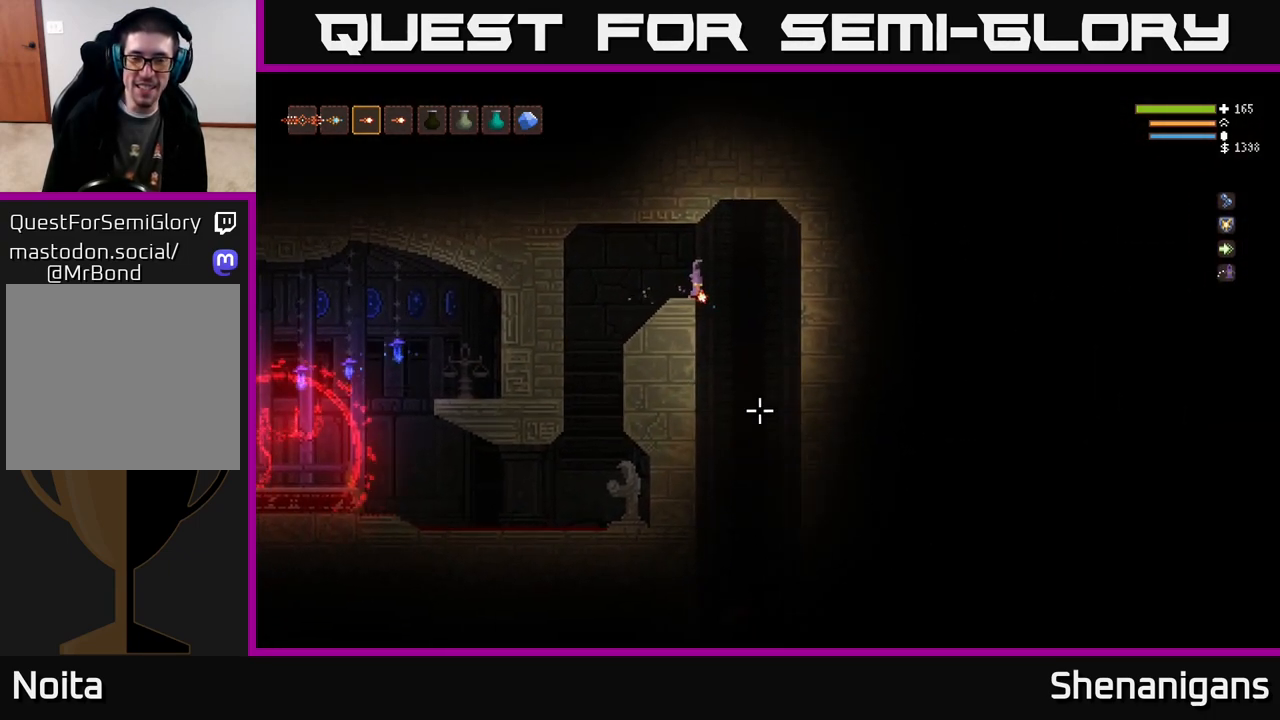
{"buttons": [], "left_stick": "center", "right_stick": "down", "events": [[300, "right_stick", "down"]]}
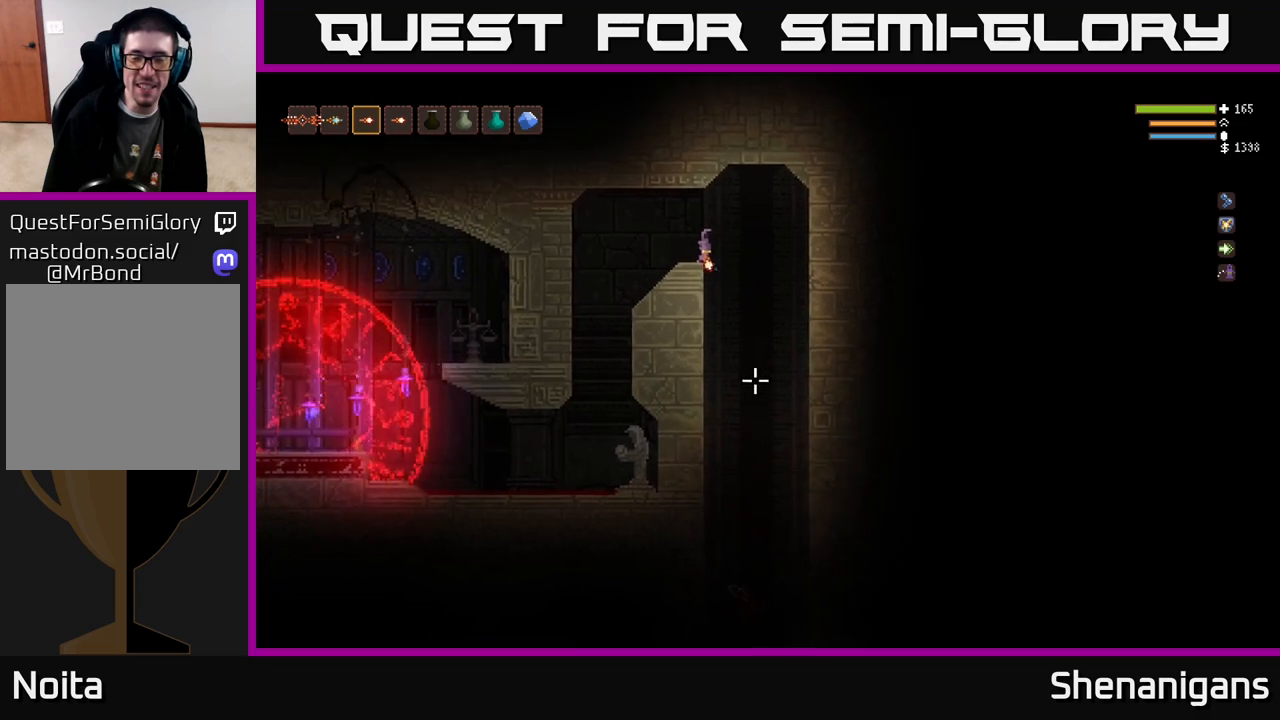
{"buttons": [], "left_stick": "center", "right_stick": "down", "events": [[100, "left_stick", "right"], [383, "left_stick", "center"]]}
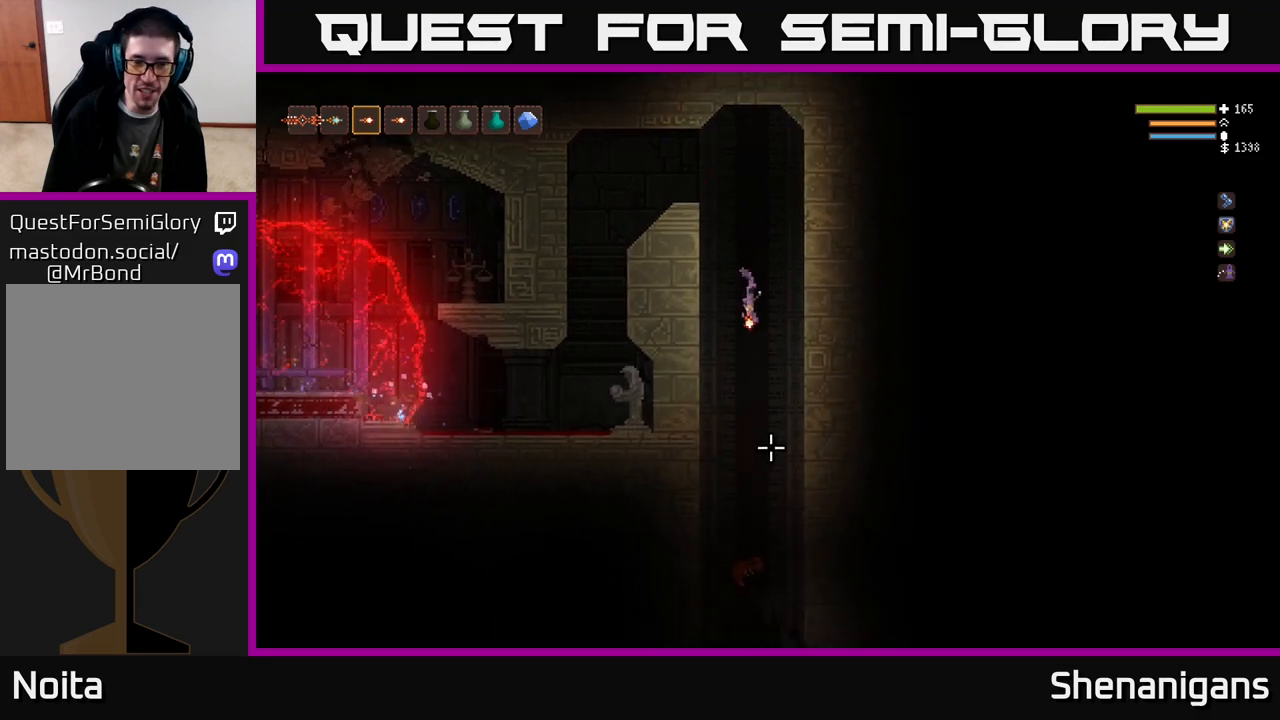
{"buttons": ["L2", "R2"], "left_stick": "up-left", "right_stick": "down", "events": [[200, "L2", "down"], [417, "R2", "down"], [433, "left_stick", "up-left"]]}